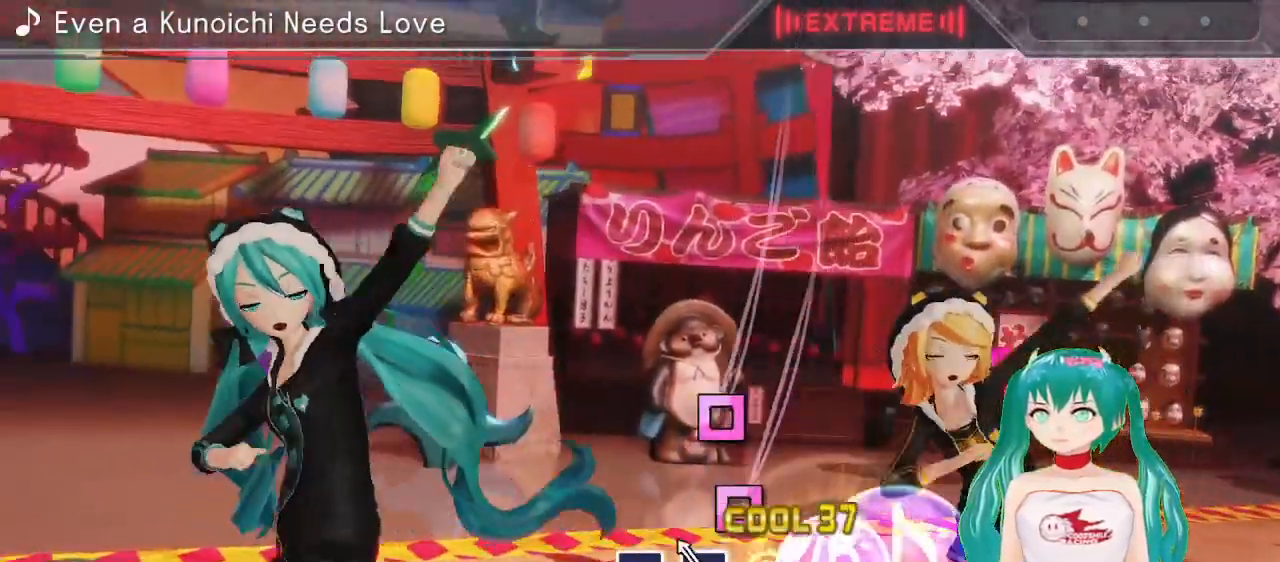
Gameplay with a controller (PlayStation layout); each line is a JSON object with the inputs held at the frame after it. "events" lists button and stick changes between this image and that frame as [ms after this image, input, new state], when the widget could be followed in between. Not read: L3 R3.
{"buttons": [], "left_stick": "center", "right_stick": "center", "events": [[83, "SQUARE", "down"], [183, "SQUARE", "up"], [250, "SQUARE", "down"], [317, "CROSS", "down"], [333, "CROSS", "up"], [367, "SQUARE", "up"]]}
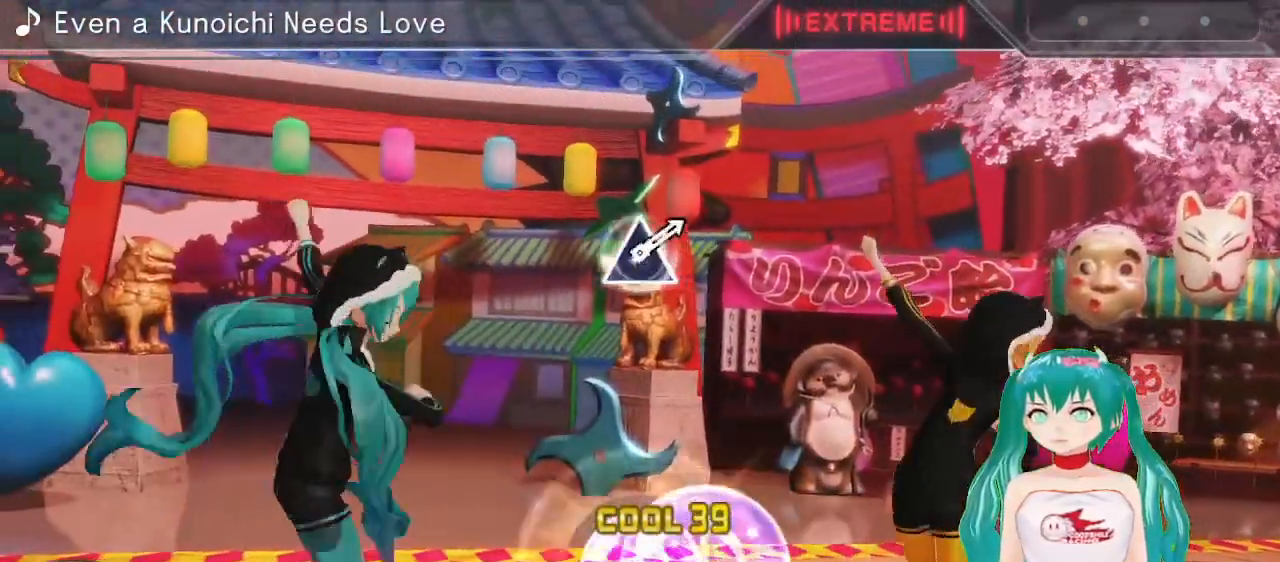
{"buttons": [], "left_stick": "center", "right_stick": "center", "events": []}
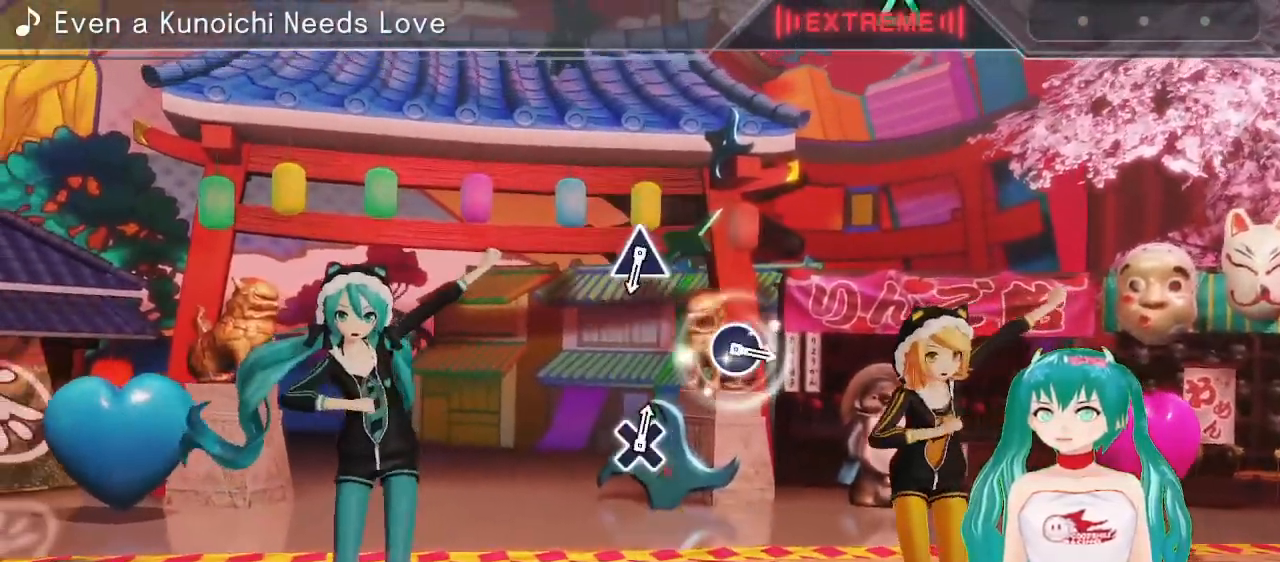
{"buttons": [], "left_stick": "center", "right_stick": "center", "events": []}
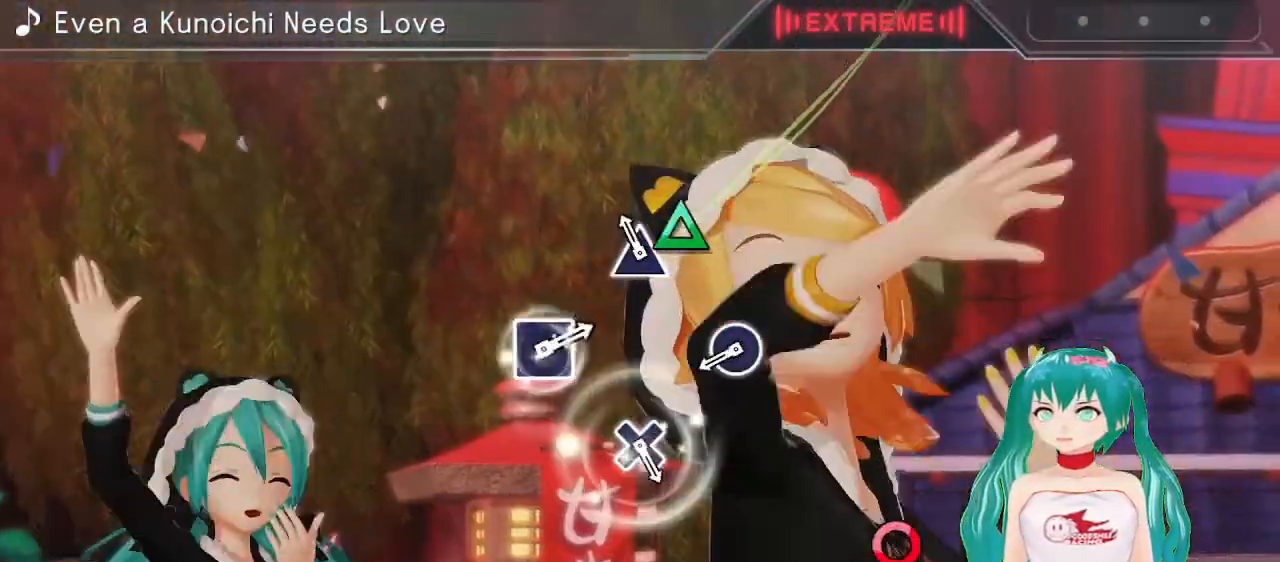
{"buttons": [], "left_stick": "center", "right_stick": "center", "events": [[50, "TRIANGLE", "down"], [150, "TRIANGLE", "up"], [367, "CIRCLE", "down"], [450, "CIRCLE", "up"]]}
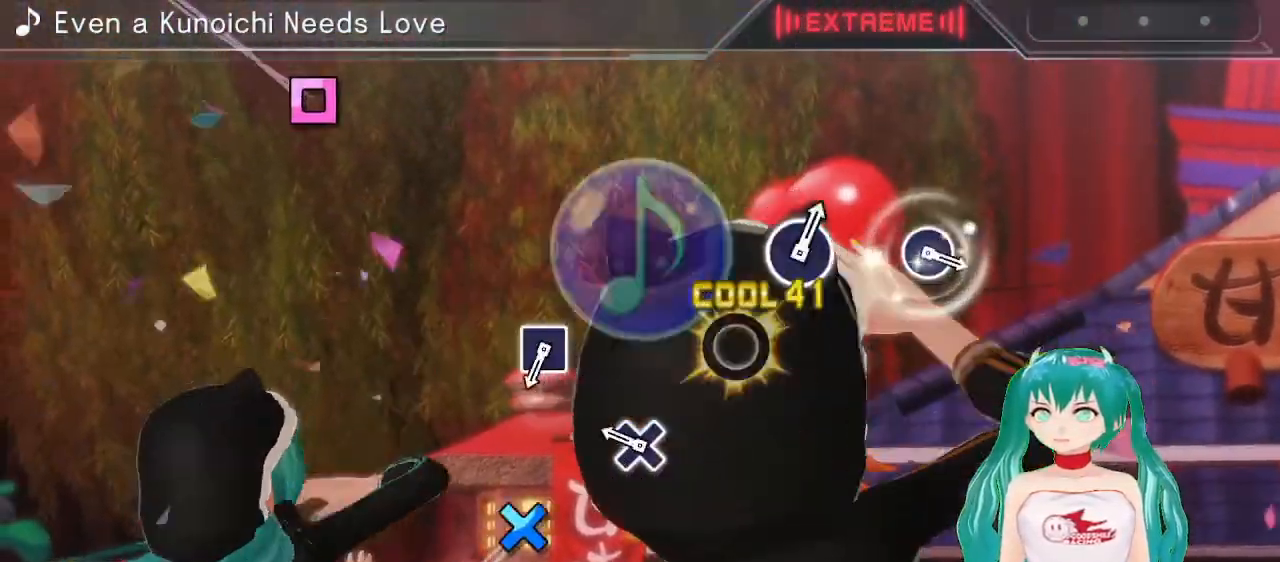
{"buttons": ["SQUARE"], "left_stick": "center", "right_stick": "center", "events": [[167, "CROSS", "down"], [267, "CROSS", "up"], [500, "SQUARE", "down"]]}
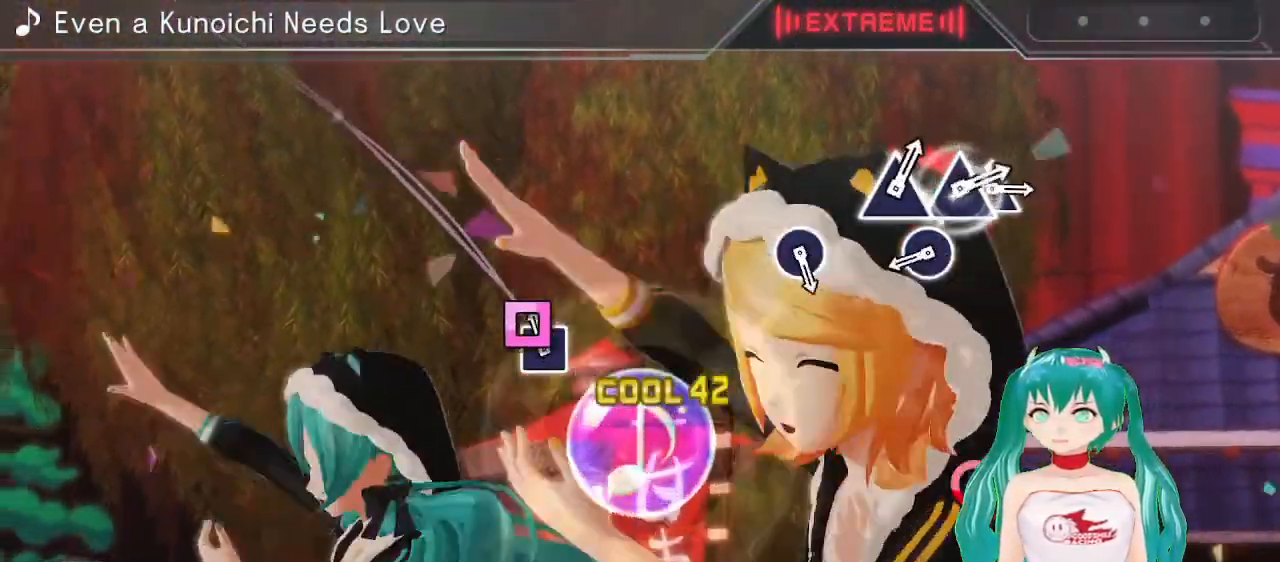
{"buttons": [], "left_stick": "center", "right_stick": "center", "events": [[83, "SQUARE", "up"], [350, "CIRCLE", "down"], [433, "CIRCLE", "up"]]}
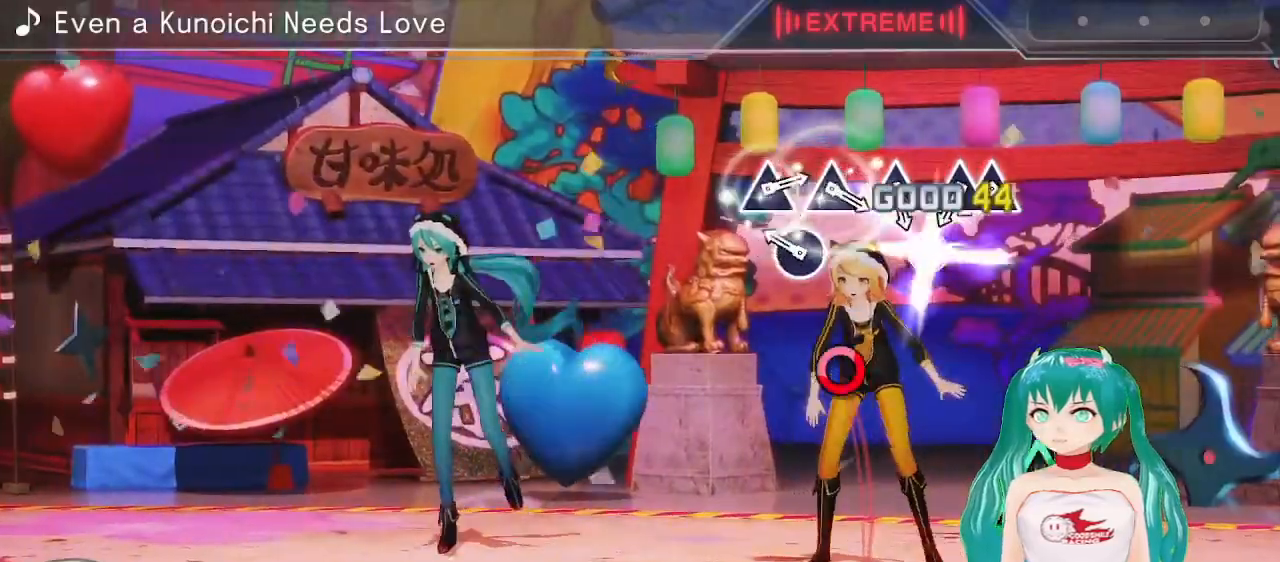
{"buttons": ["DPAD_UP"], "left_stick": "center", "right_stick": "center", "events": [[133, "CIRCLE", "down"], [200, "CIRCLE", "up"], [367, "TRIANGLE", "down"], [450, "TRIANGLE", "up"], [467, "DPAD_UP", "down"]]}
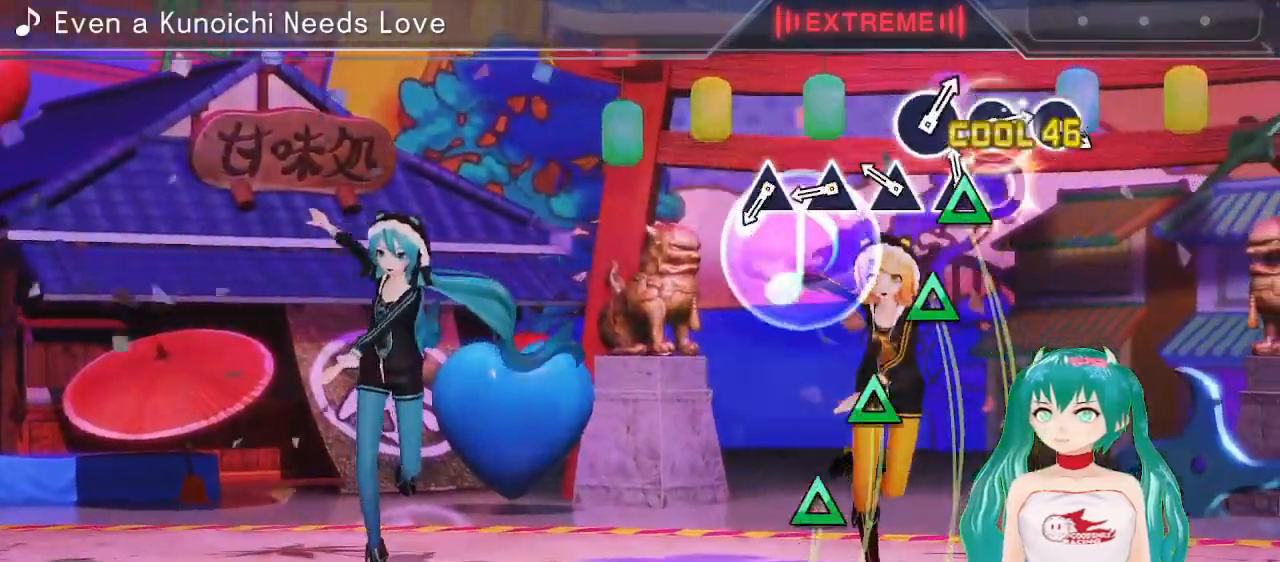
{"buttons": ["TRIANGLE"], "left_stick": "center", "right_stick": "center", "events": [[83, "DPAD_UP", "up"], [83, "TRIANGLE", "down"], [133, "TRIANGLE", "up"], [267, "TRIANGLE", "down"], [350, "TRIANGLE", "up"], [450, "TRIANGLE", "down"]]}
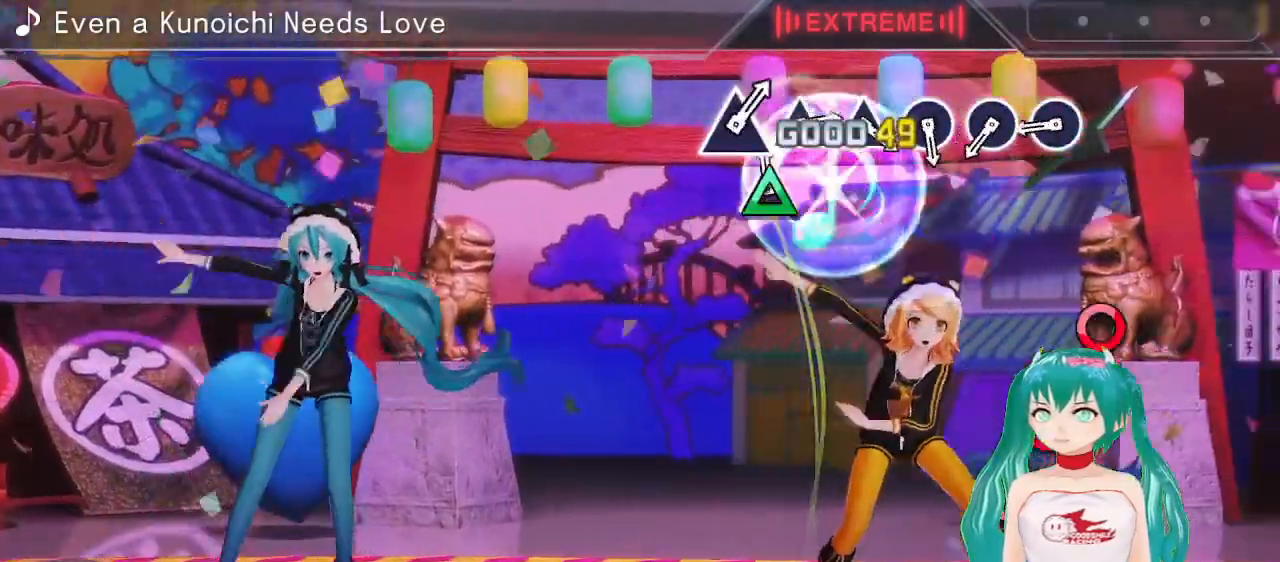
{"buttons": ["CIRCLE"], "left_stick": "center", "right_stick": "center", "events": [[33, "TRIANGLE", "up"], [300, "CIRCLE", "down"], [333, "CIRCLE", "up"], [450, "CIRCLE", "down"]]}
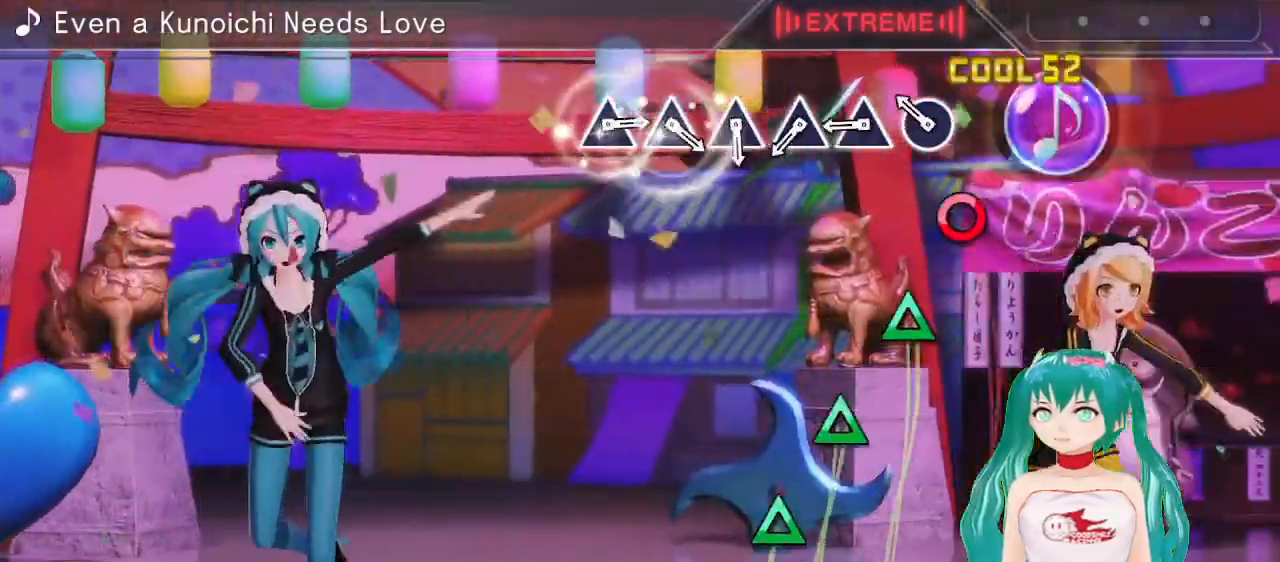
{"buttons": ["TRIANGLE"], "left_stick": "center", "right_stick": "center", "events": [[33, "CIRCLE", "up"], [117, "CIRCLE", "down"], [183, "CIRCLE", "up"], [283, "TRIANGLE", "down"], [350, "TRIANGLE", "up"], [450, "TRIANGLE", "down"]]}
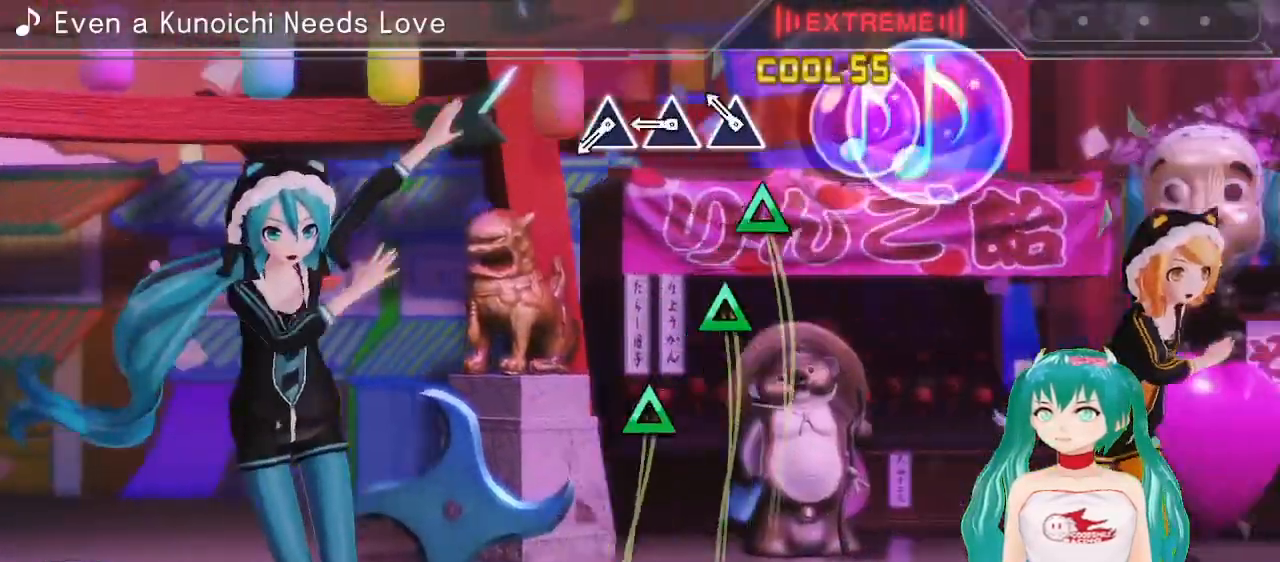
{"buttons": ["TRIANGLE"], "left_stick": "center", "right_stick": "center", "events": [[33, "TRIANGLE", "up"], [100, "TRIANGLE", "down"], [200, "TRIANGLE", "up"], [267, "TRIANGLE", "down"], [350, "TRIANGLE", "up"], [433, "TRIANGLE", "down"]]}
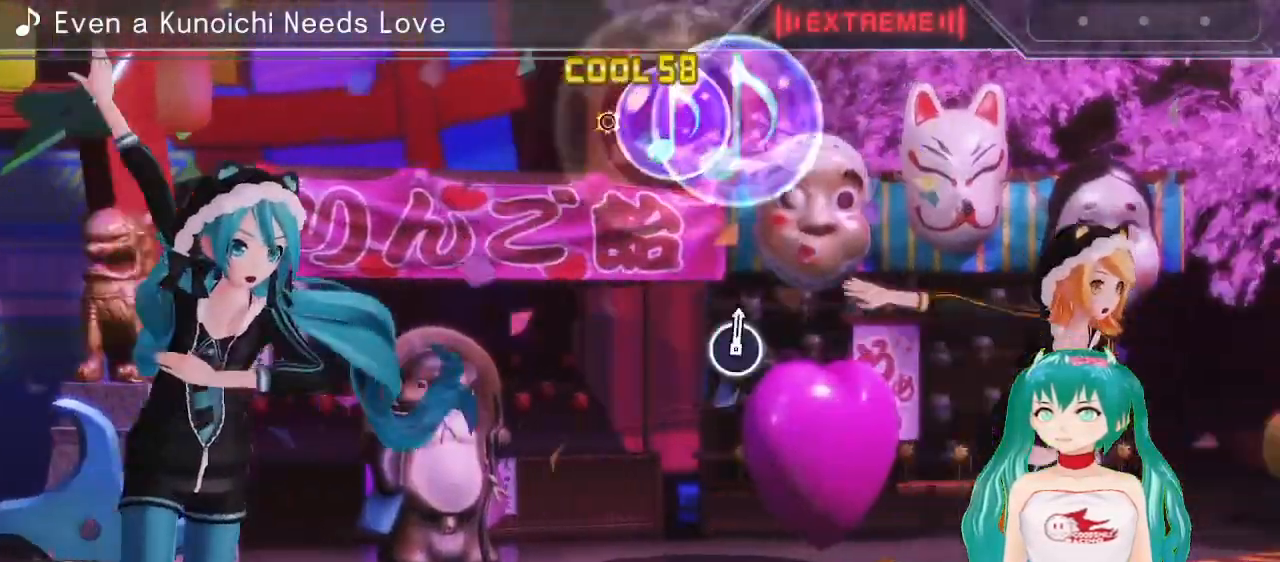
{"buttons": [], "left_stick": "center", "right_stick": "center", "events": [[50, "TRIANGLE", "up"]]}
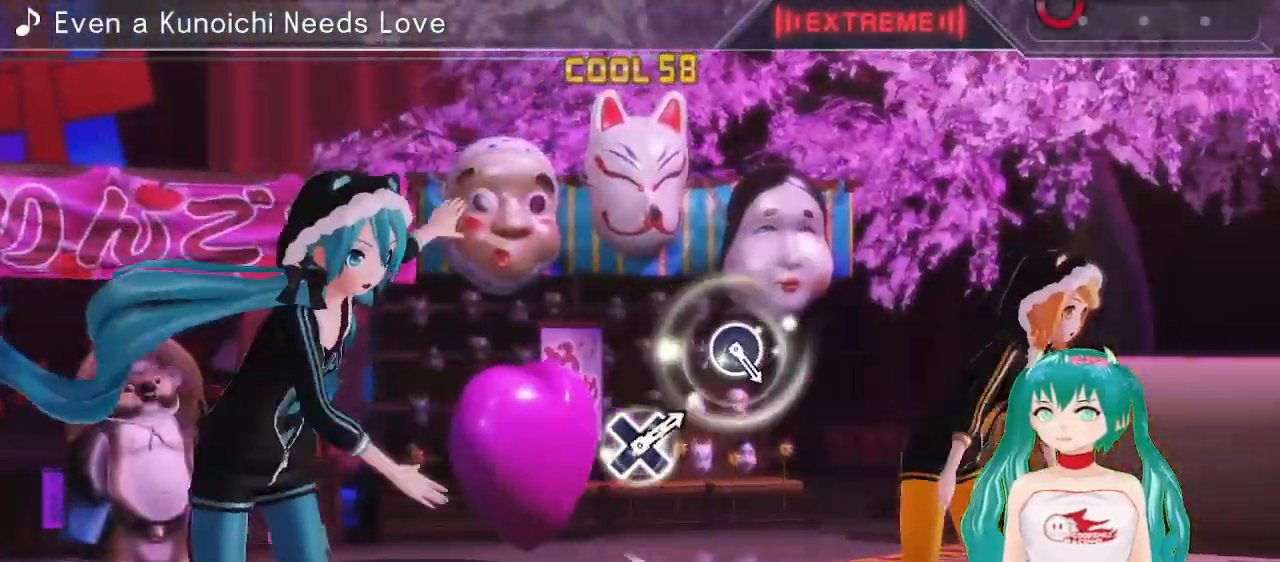
{"buttons": [], "left_stick": "center", "right_stick": "center", "events": []}
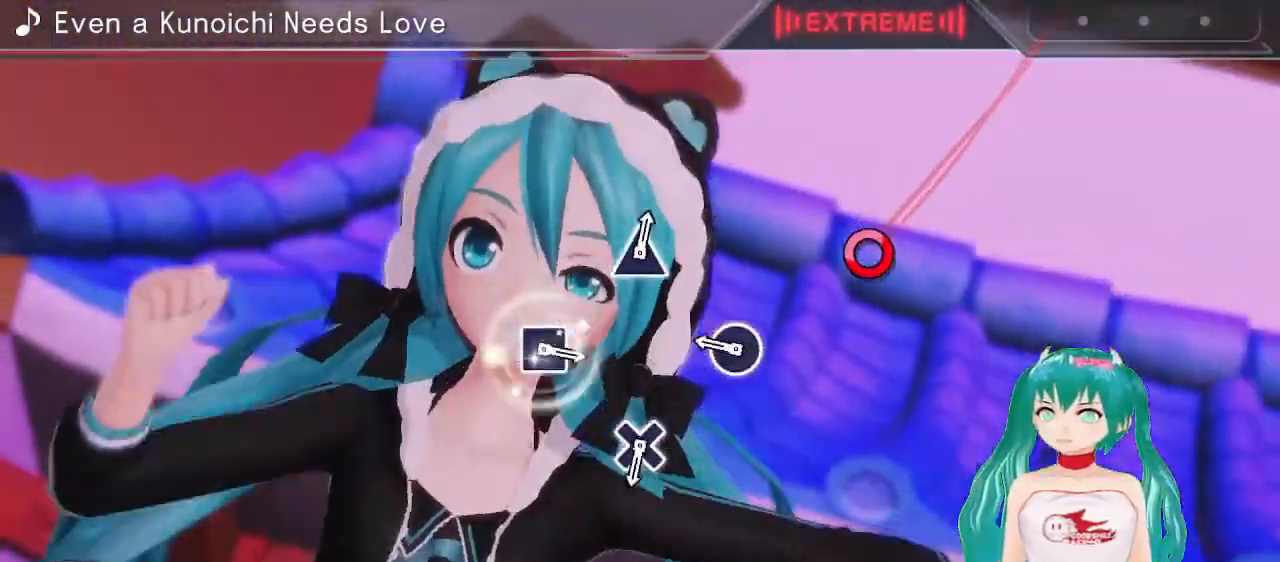
{"buttons": [], "left_stick": "center", "right_stick": "center", "events": [[233, "CIRCLE", "down"], [333, "CIRCLE", "up"]]}
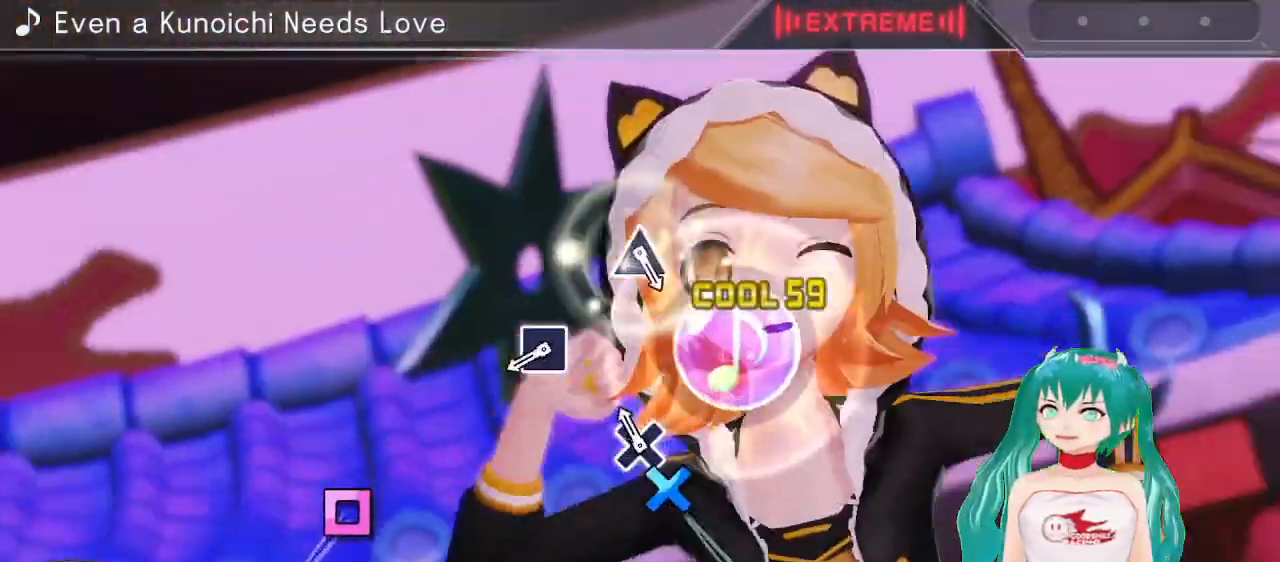
{"buttons": [], "left_stick": "center", "right_stick": "center", "events": [[33, "CROSS", "down"], [117, "CROSS", "up"], [367, "SQUARE", "down"], [467, "SQUARE", "up"]]}
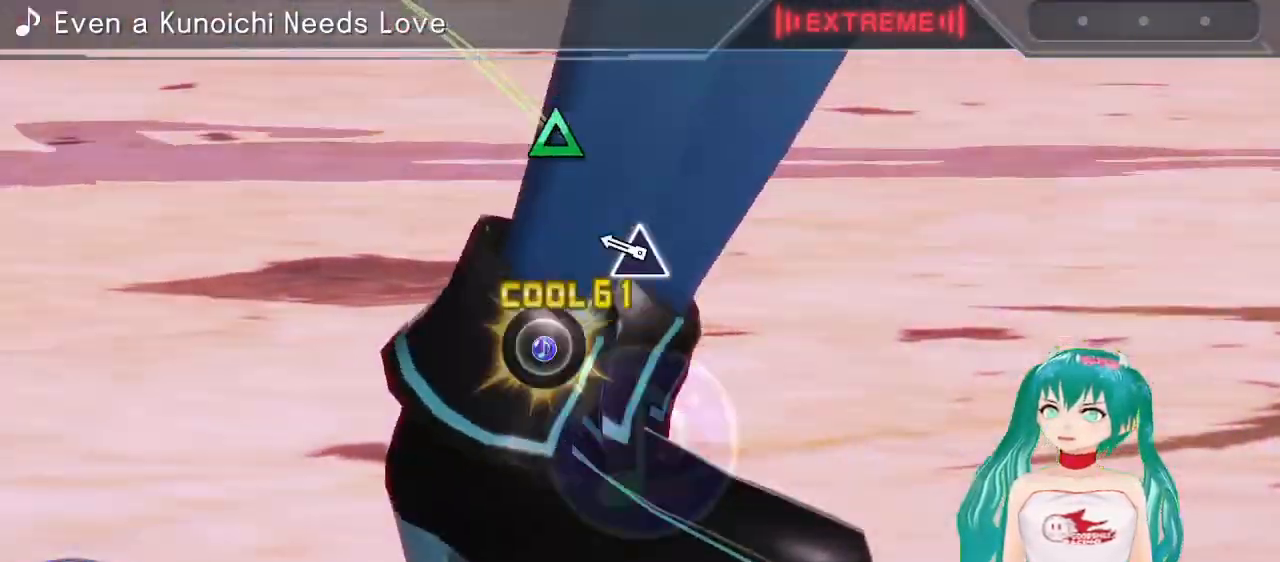
{"buttons": [], "left_stick": "center", "right_stick": "center", "events": [[217, "TRIANGLE", "down"], [300, "TRIANGLE", "up"]]}
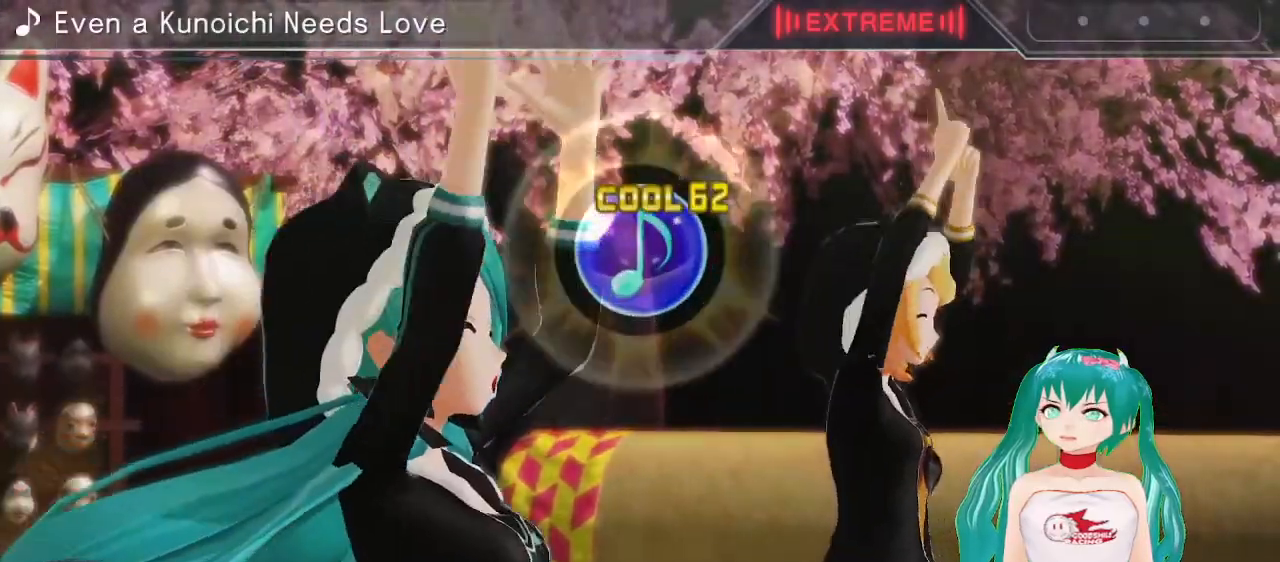
{"buttons": [], "left_stick": "center", "right_stick": "center", "events": []}
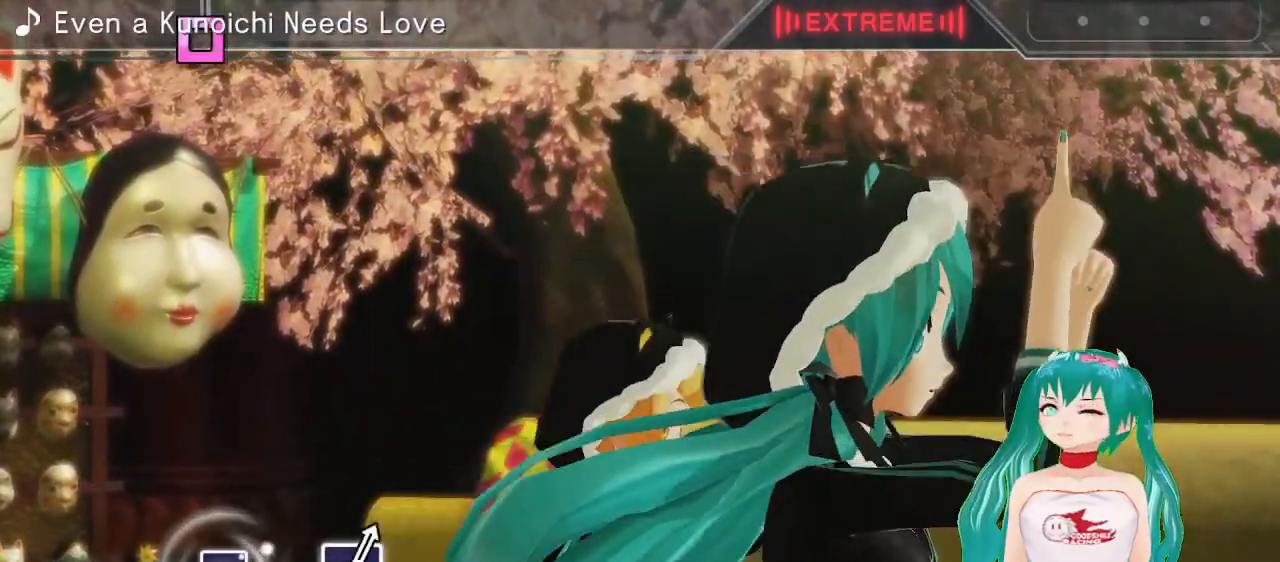
{"buttons": [], "left_stick": "center", "right_stick": "center", "events": []}
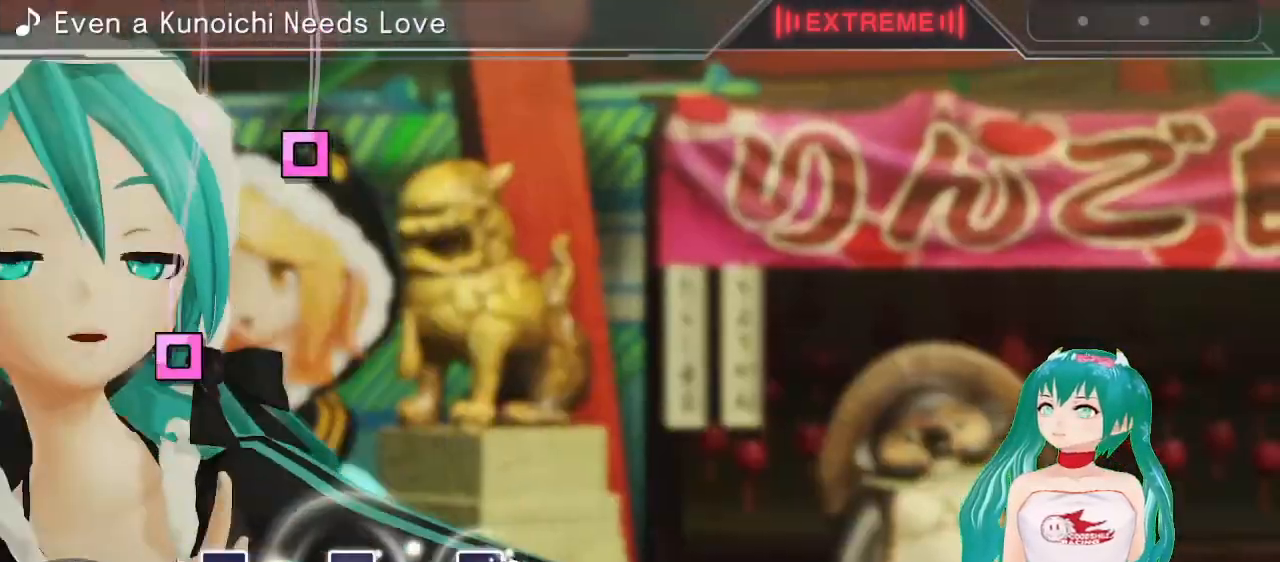
{"buttons": [], "left_stick": "center", "right_stick": "center", "events": [[317, "SQUARE", "down"], [400, "SQUARE", "up"]]}
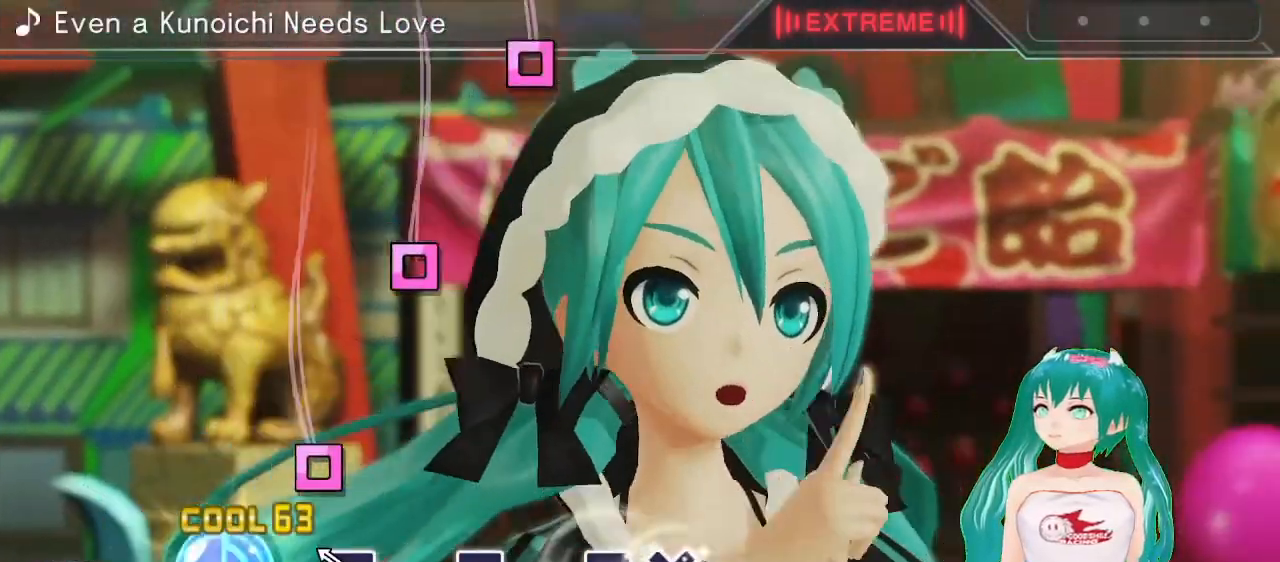
{"buttons": ["SQUARE"], "left_stick": "center", "right_stick": "center", "events": [[133, "SQUARE", "down"], [217, "SQUARE", "up"], [483, "SQUARE", "down"]]}
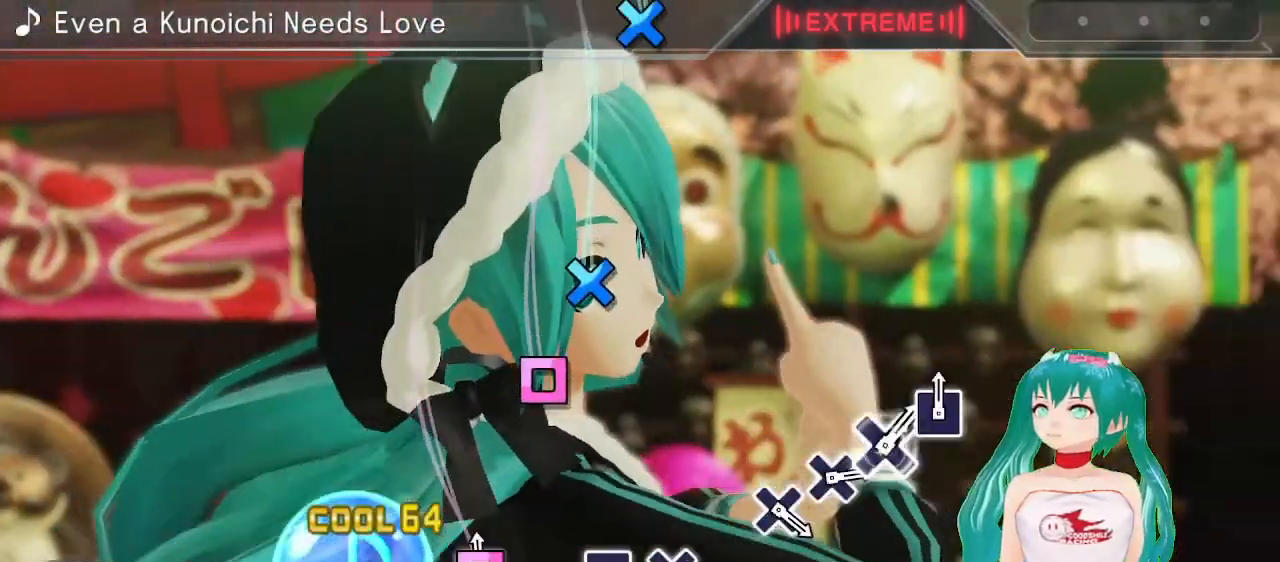
{"buttons": ["CROSS"], "left_stick": "center", "right_stick": "center", "events": [[67, "SQUARE", "up"], [283, "SQUARE", "down"], [350, "SQUARE", "up"], [467, "CROSS", "down"]]}
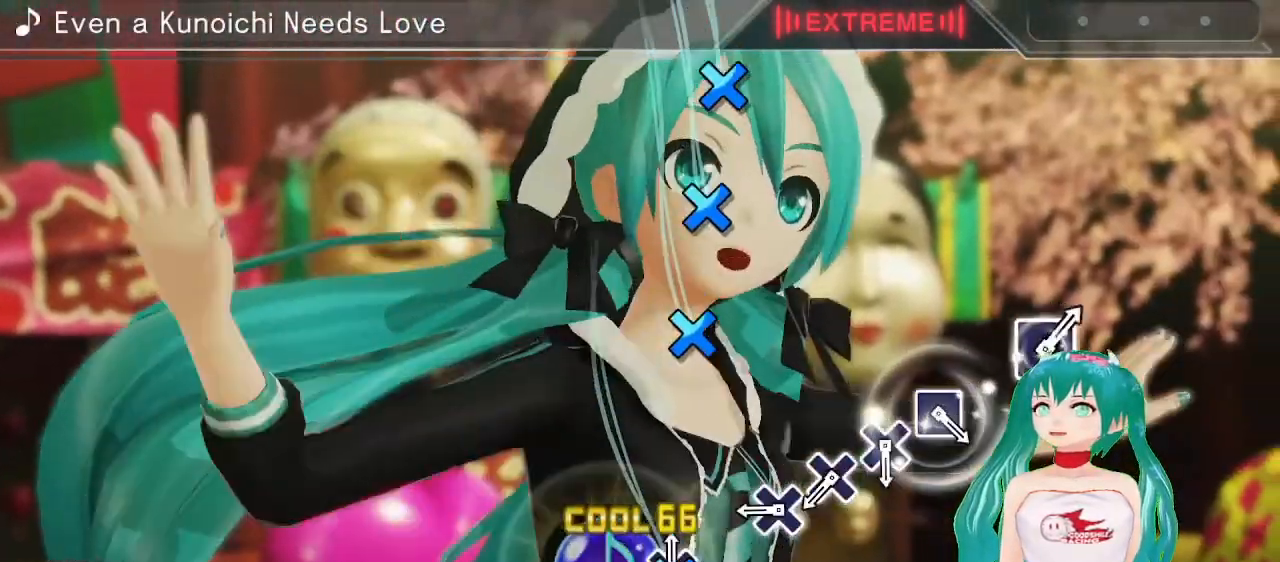
{"buttons": [], "left_stick": "center", "right_stick": "center", "events": [[50, "CROSS", "up"], [267, "CROSS", "down"], [333, "CROSS", "up"], [417, "CROSS", "down"], [500, "CROSS", "up"]]}
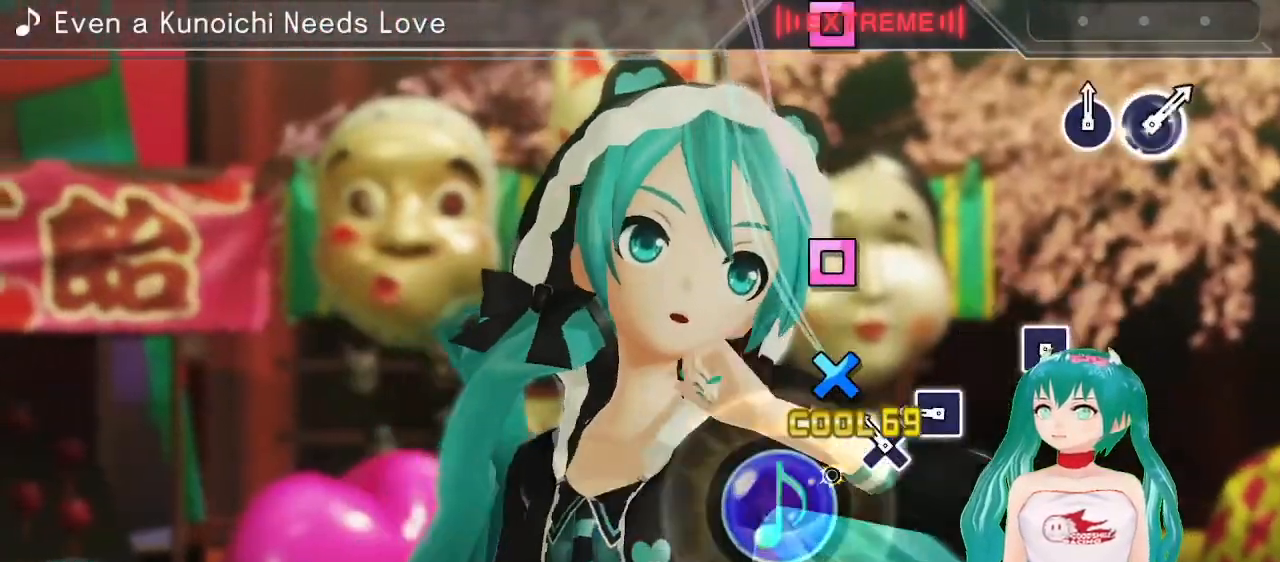
{"buttons": [], "left_stick": "center", "right_stick": "center", "events": [[100, "CROSS", "down"], [167, "CROSS", "up"], [267, "SQUARE", "down"], [333, "SQUARE", "up"]]}
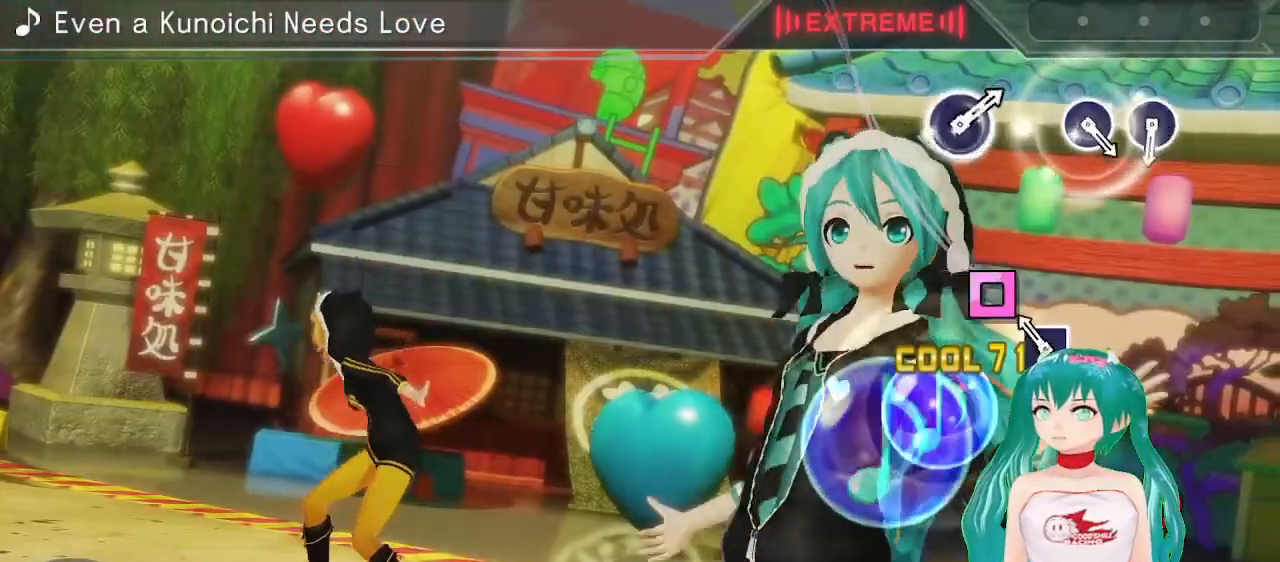
{"buttons": [], "left_stick": "center", "right_stick": "center", "events": [[83, "SQUARE", "down"], [167, "SQUARE", "up"]]}
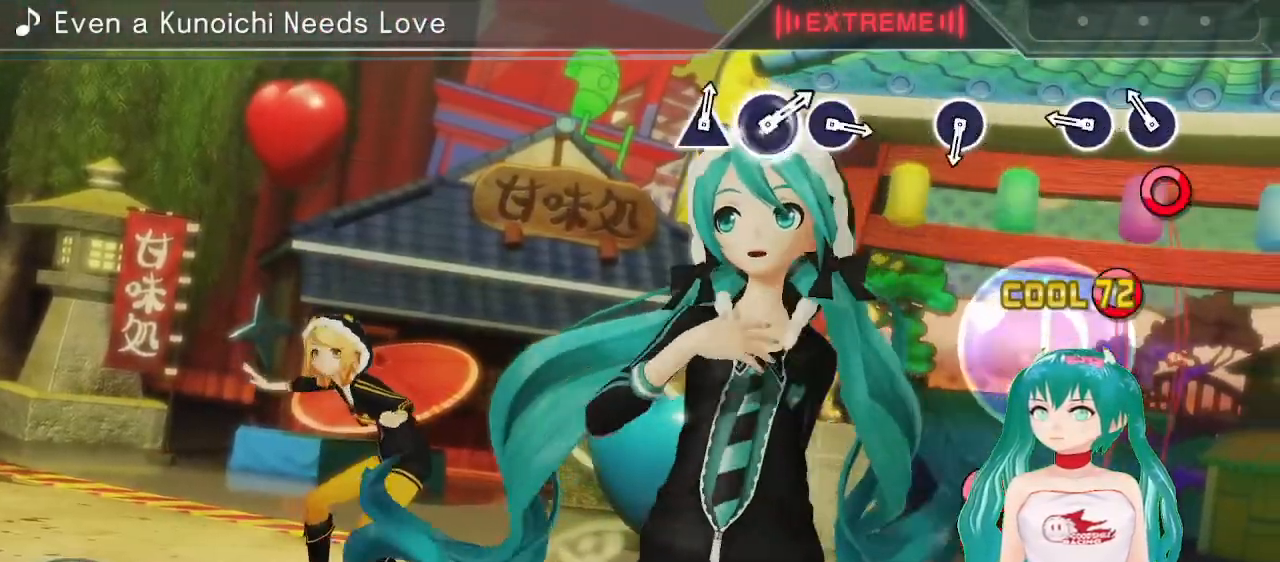
{"buttons": [], "left_stick": "center", "right_stick": "center", "events": [[83, "CIRCLE", "down"], [150, "CIRCLE", "up"], [250, "CIRCLE", "down"], [333, "CIRCLE", "up"]]}
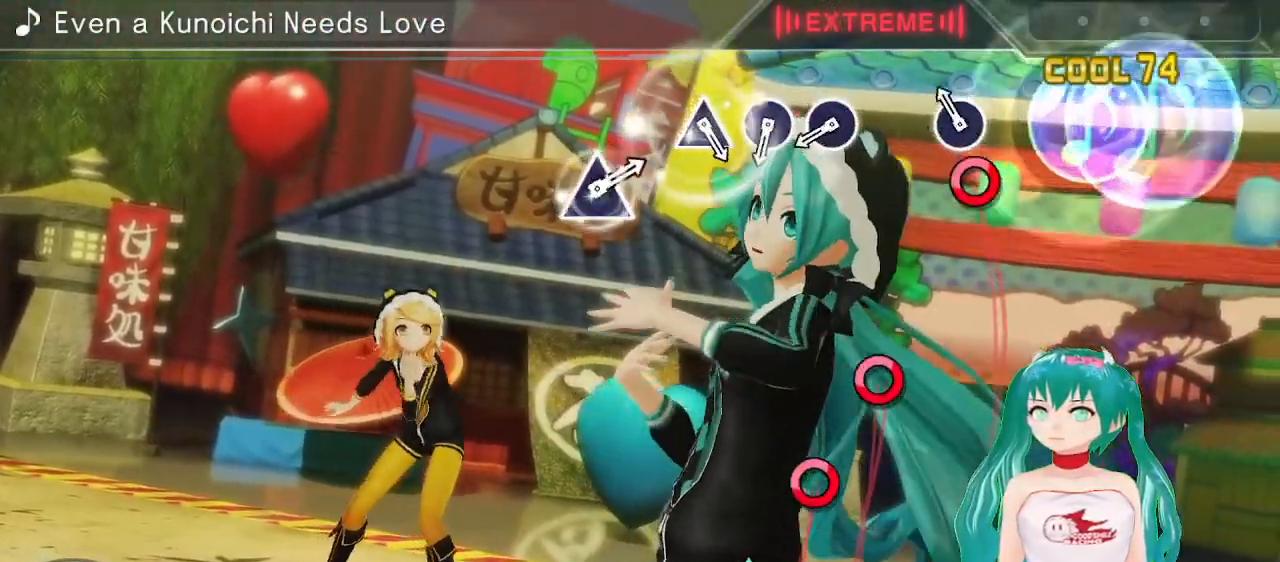
{"buttons": [], "left_stick": "center", "right_stick": "center", "events": [[50, "CIRCLE", "down"], [133, "CIRCLE", "up"], [367, "CIRCLE", "down"], [433, "CIRCLE", "up"]]}
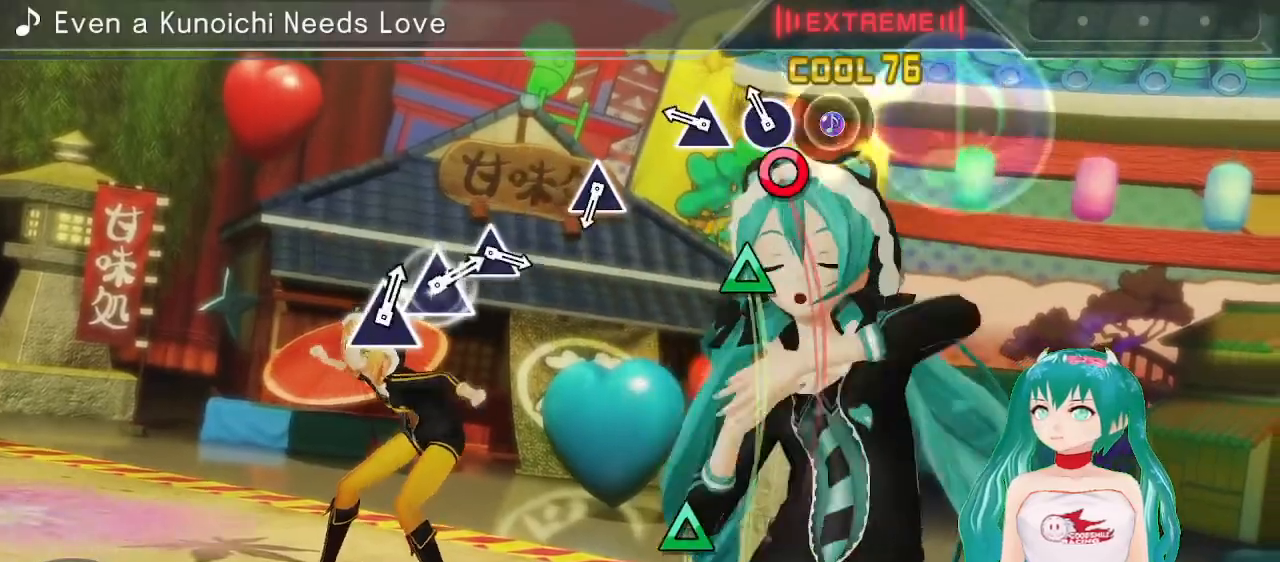
{"buttons": [], "left_stick": "center", "right_stick": "center", "events": [[33, "CIRCLE", "down"], [100, "CIRCLE", "up"], [200, "TRIANGLE", "down"], [283, "TRIANGLE", "up"]]}
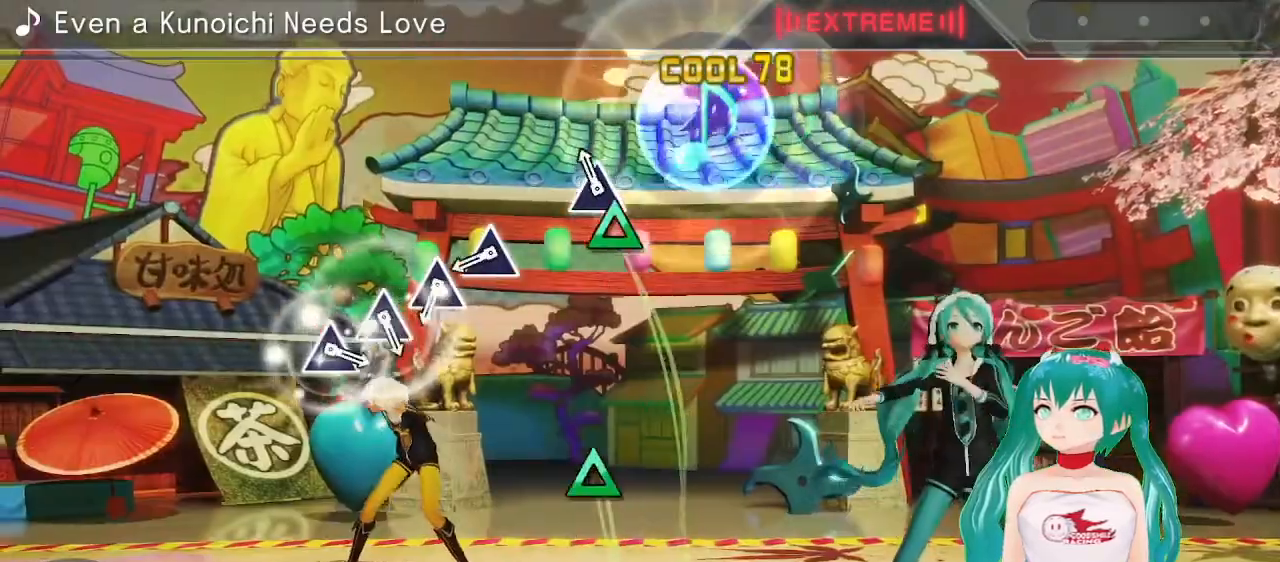
{"buttons": [], "left_stick": "center", "right_stick": "center", "events": [[17, "TRIANGLE", "down"], [100, "TRIANGLE", "up"], [367, "TRIANGLE", "down"], [417, "TRIANGLE", "up"]]}
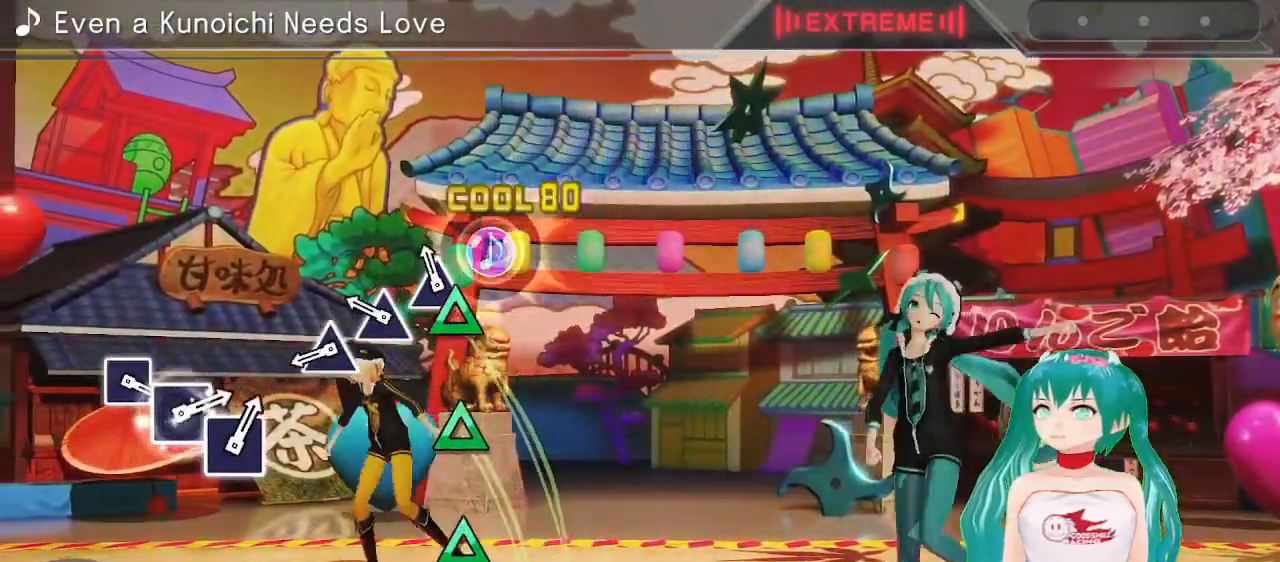
{"buttons": [], "left_stick": "center", "right_stick": "center", "events": [[17, "TRIANGLE", "down"], [67, "TRIANGLE", "up"], [183, "TRIANGLE", "down"], [250, "TRIANGLE", "up"], [350, "TRIANGLE", "down"], [433, "TRIANGLE", "up"]]}
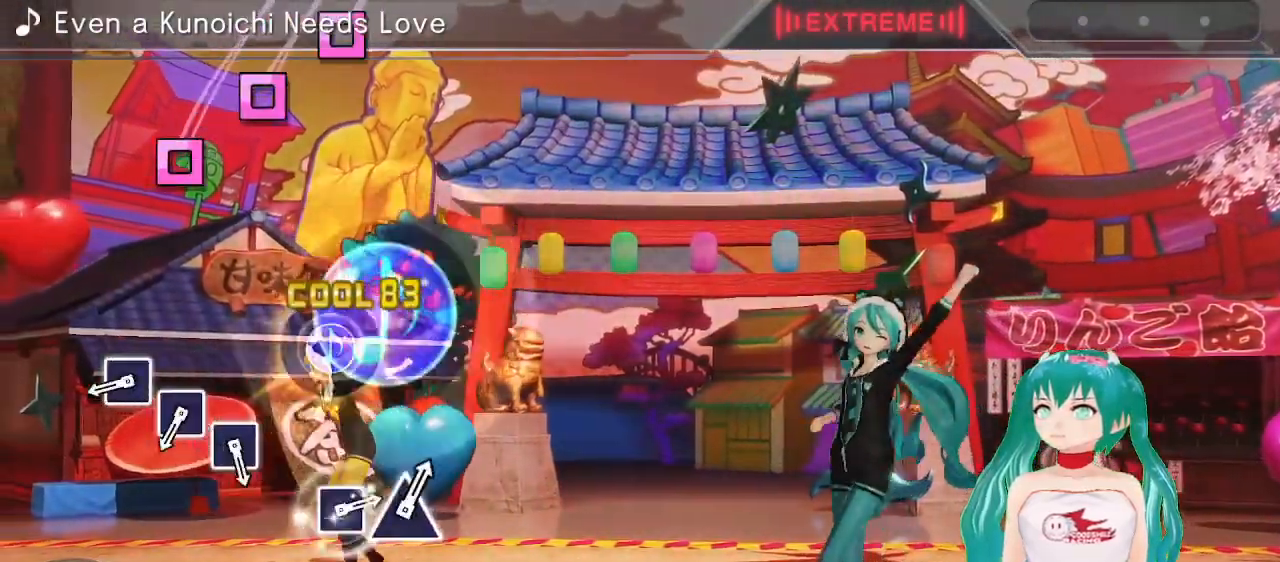
{"buttons": [], "left_stick": "center", "right_stick": "center", "events": [[333, "SQUARE", "down"], [417, "SQUARE", "up"]]}